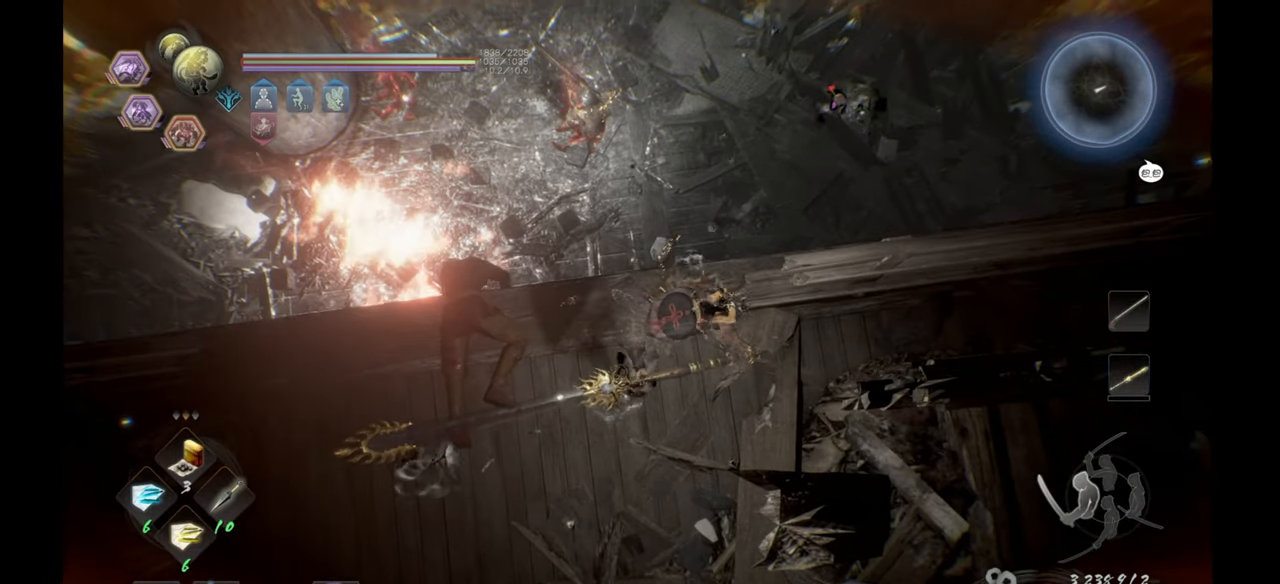
Gameplay with a controller (PlayStation layout); each line is a JSON object with the inputs held at the frame after it. "events" lists button and stick changes between this image and that frame as [ms after this image, input, new state], when the widget could be followed in between.
{"buttons": [], "left_stick": "center", "right_stick": "down", "events": [[217, "left_stick", "center"]]}
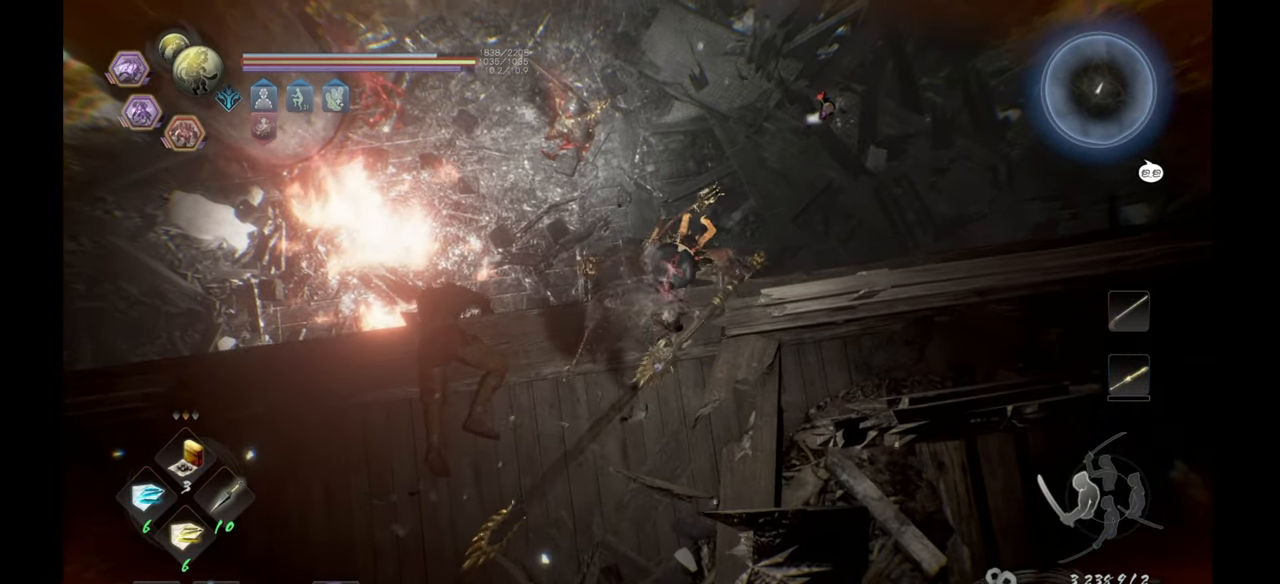
{"buttons": [], "left_stick": "up", "right_stick": "center", "events": [[367, "right_stick", "center"], [400, "left_stick", "up"]]}
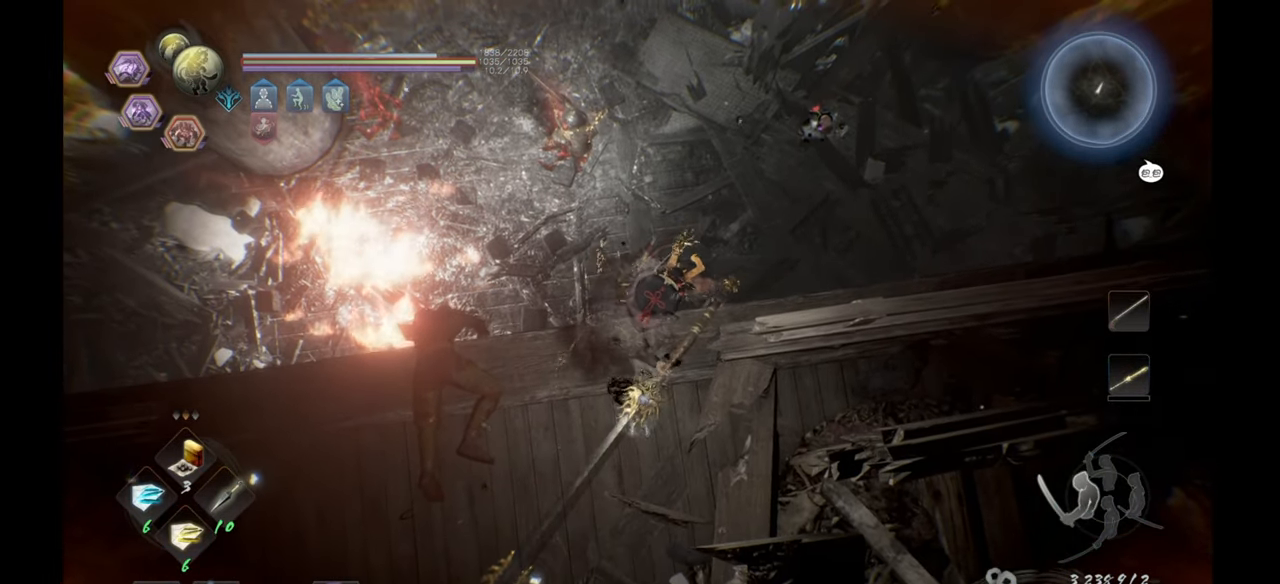
{"buttons": [], "left_stick": "center", "right_stick": "center", "events": [[250, "left_stick", "center"]]}
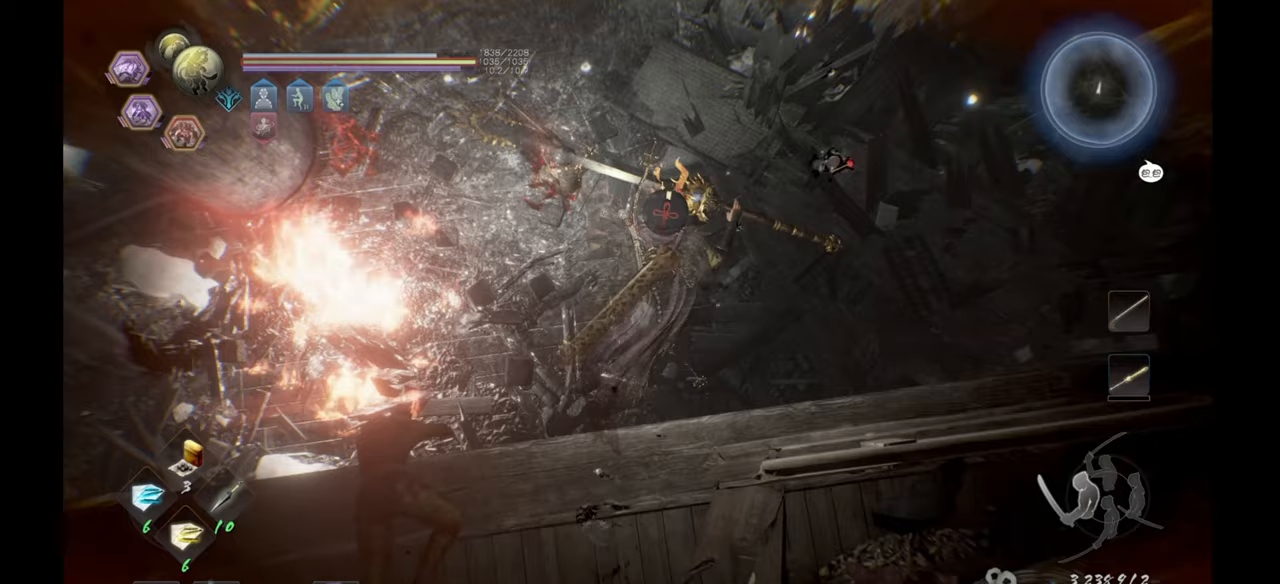
{"buttons": [], "left_stick": "center", "right_stick": "up-left", "events": [[183, "right_stick", "up"], [417, "right_stick", "up-left"]]}
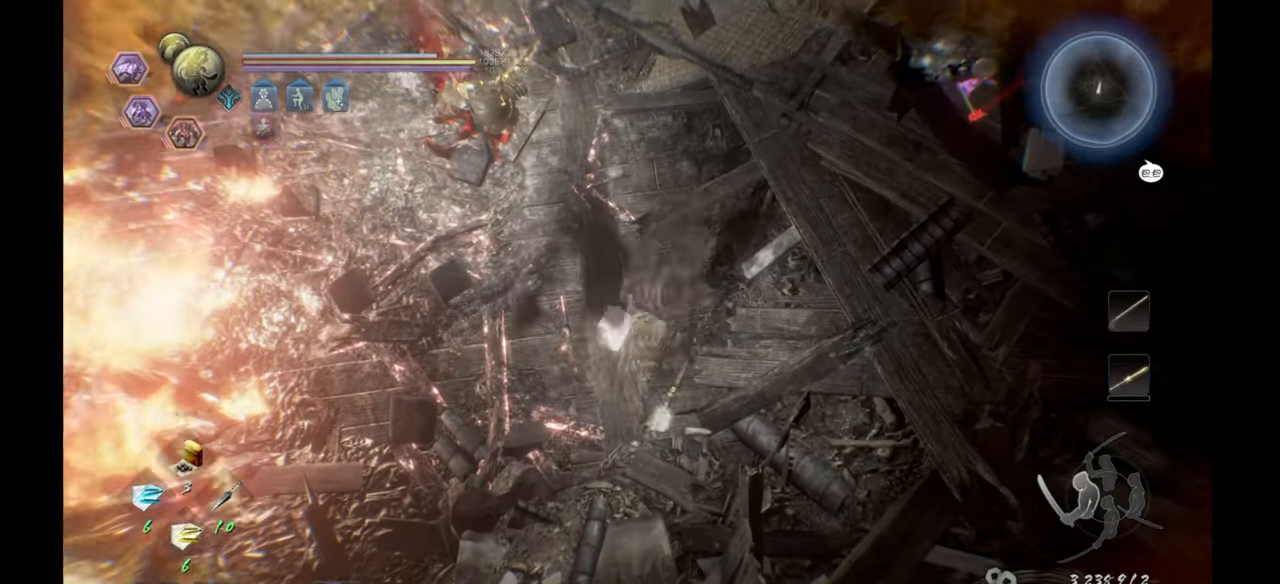
{"buttons": [], "left_stick": "center", "right_stick": "up-left", "events": []}
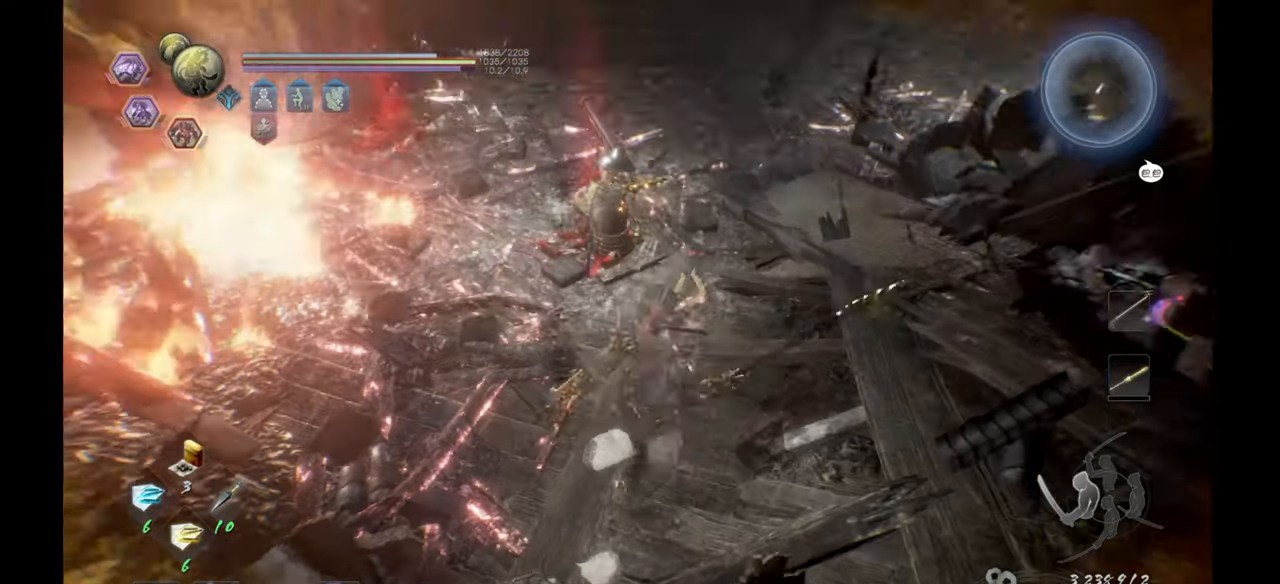
{"buttons": [], "left_stick": "center", "right_stick": "down-left", "events": [[67, "right_stick", "up"], [167, "right_stick", "center"], [433, "right_stick", "down-left"]]}
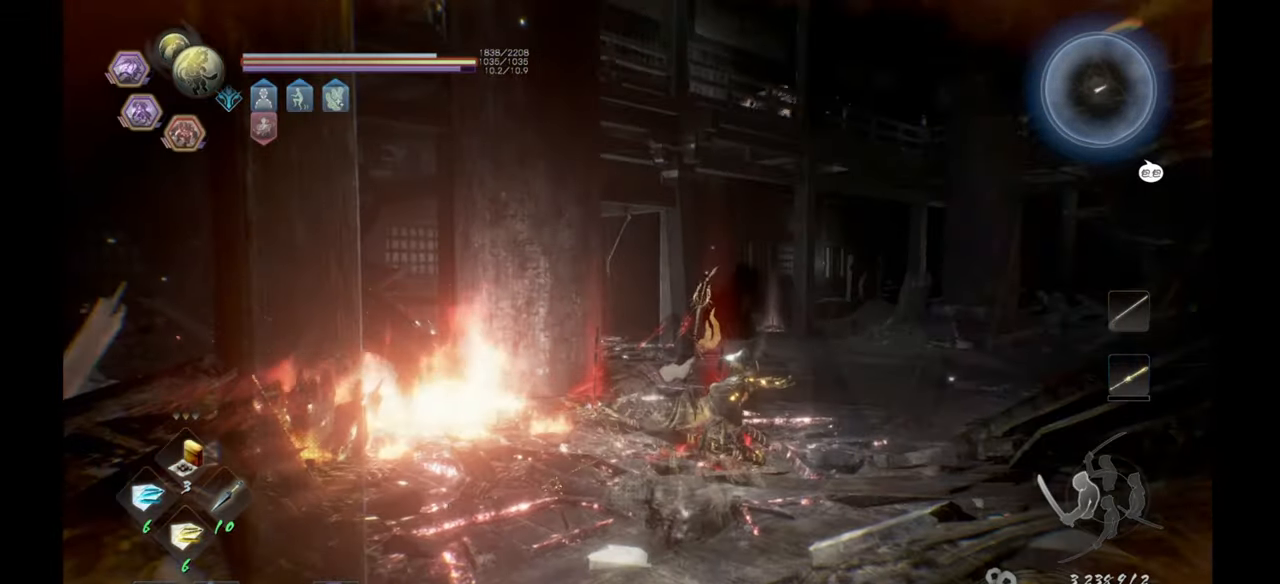
{"buttons": [], "left_stick": "center", "right_stick": "center", "events": [[300, "right_stick", "center"]]}
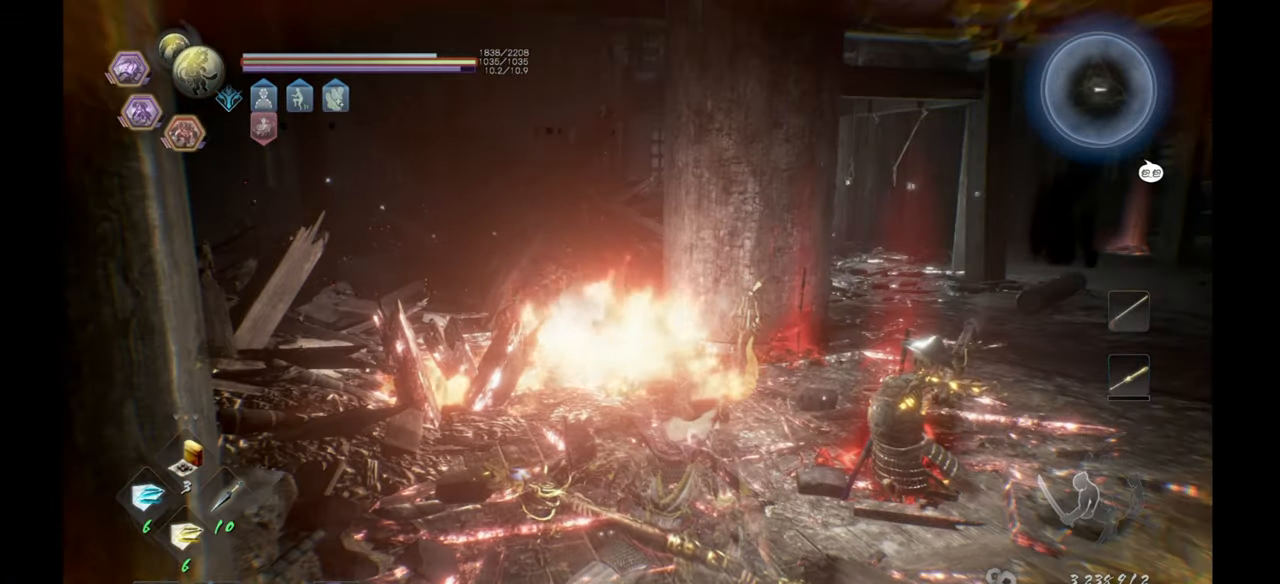
{"buttons": [], "left_stick": "center", "right_stick": "right", "events": [[250, "right_stick", "right"]]}
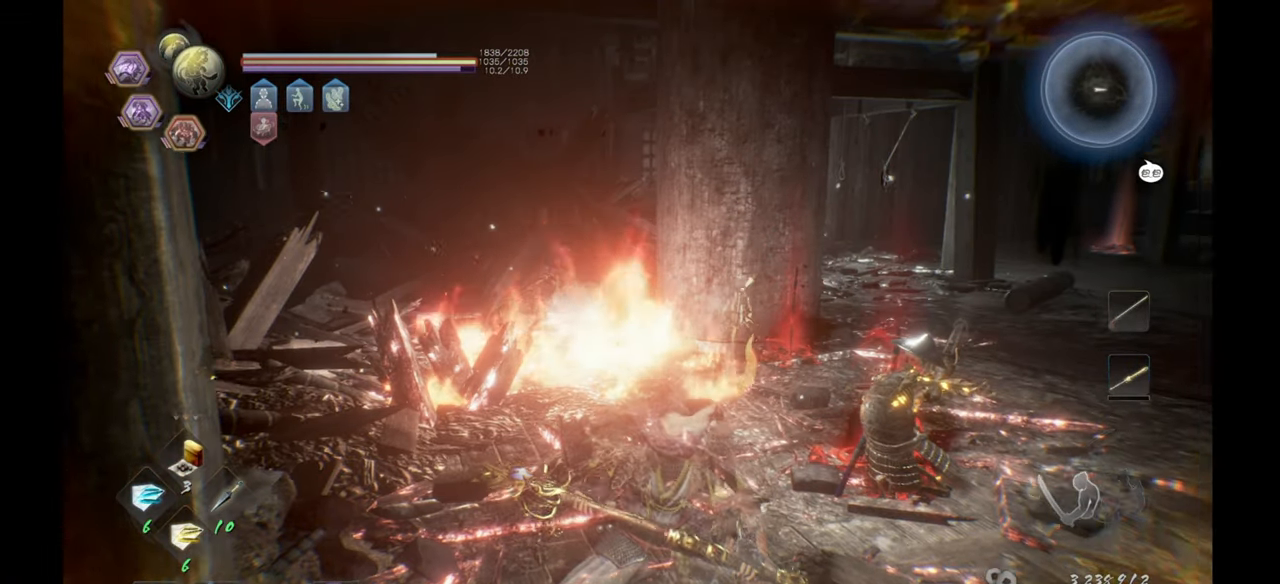
{"buttons": [], "left_stick": "right", "right_stick": "center", "events": [[233, "right_stick", "center"], [500, "left_stick", "right"]]}
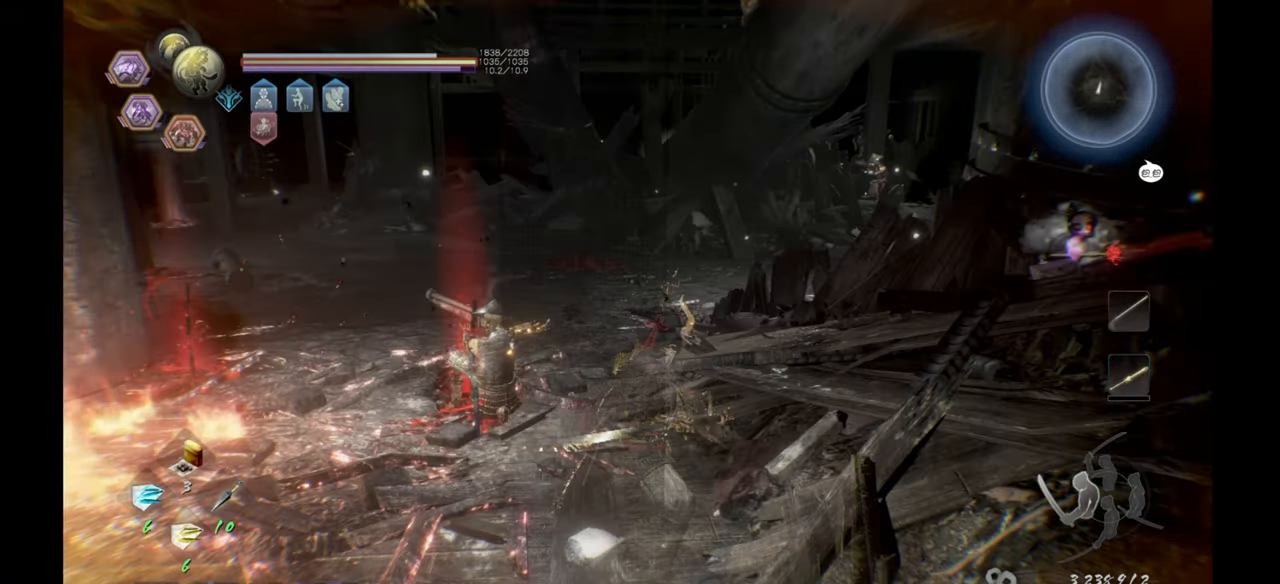
{"buttons": [], "left_stick": "up", "right_stick": "right", "events": [[50, "left_stick", "up-right"], [367, "left_stick", "up"], [467, "right_stick", "right"]]}
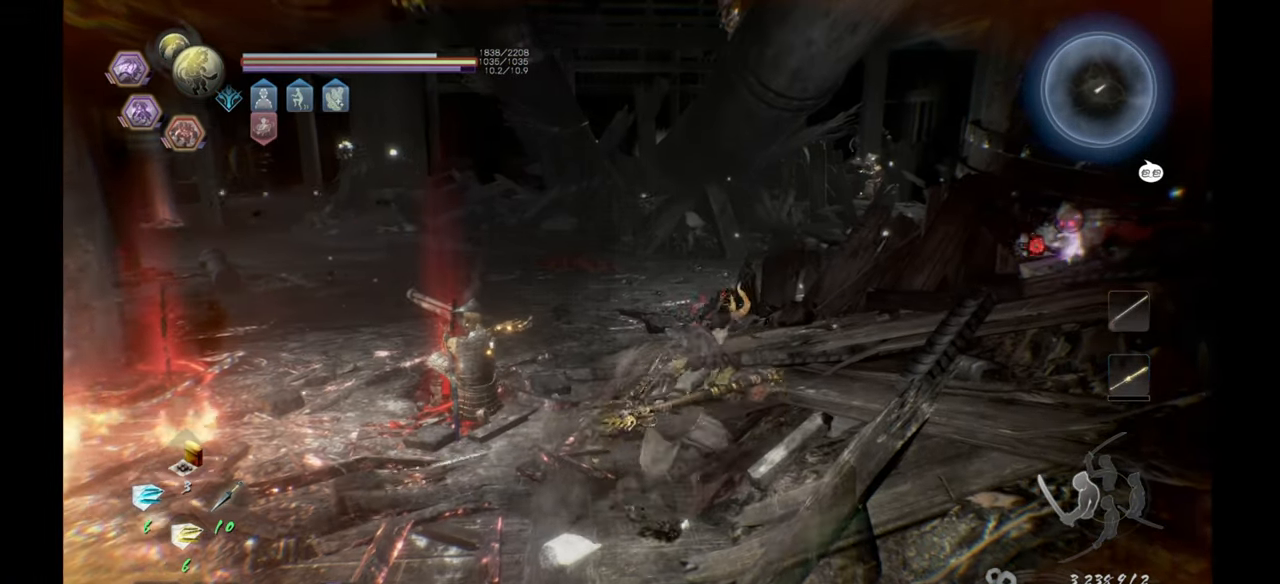
{"buttons": [], "left_stick": "up", "right_stick": "right", "events": []}
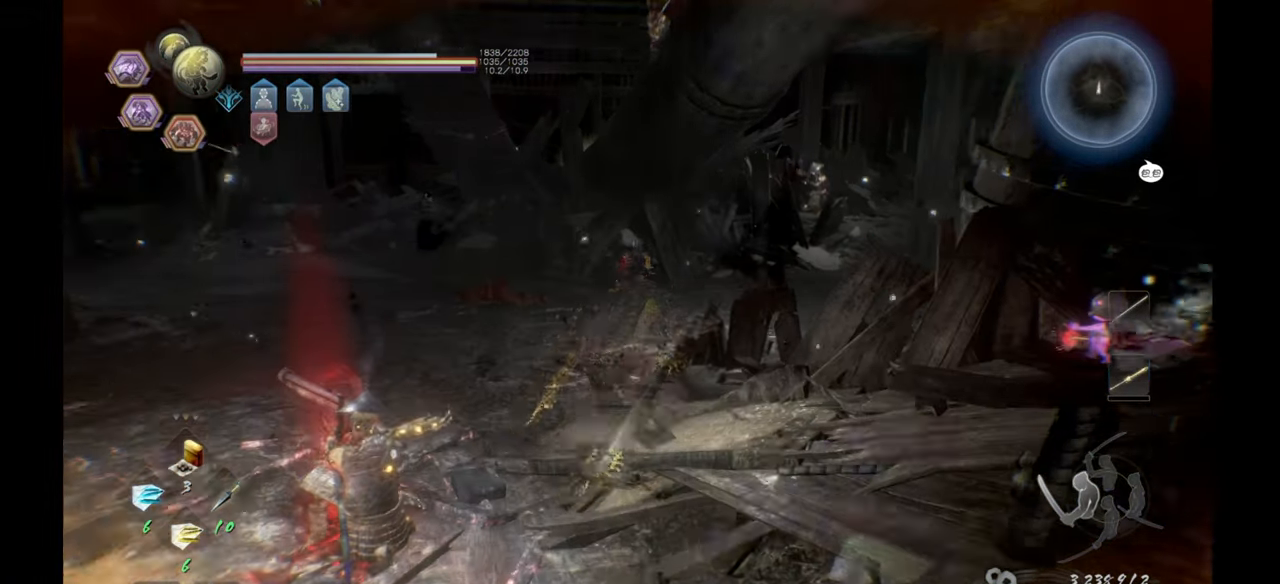
{"buttons": [], "left_stick": "center", "right_stick": "right", "events": [[283, "left_stick", "center"]]}
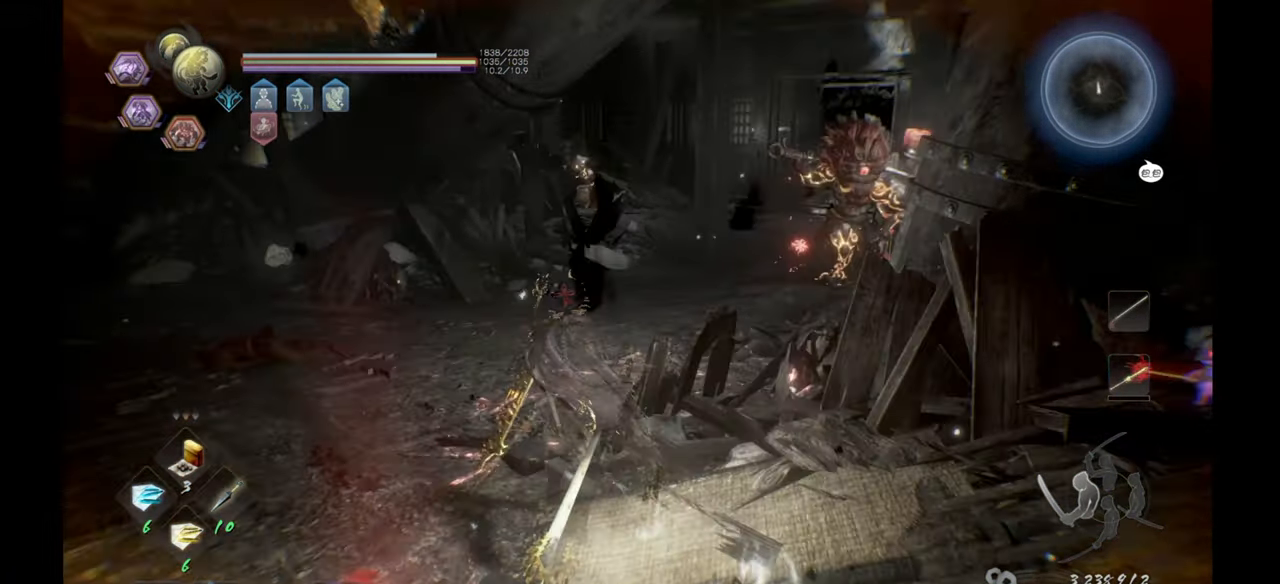
{"buttons": [], "left_stick": "center", "right_stick": "center", "events": [[17, "right_stick", "center"]]}
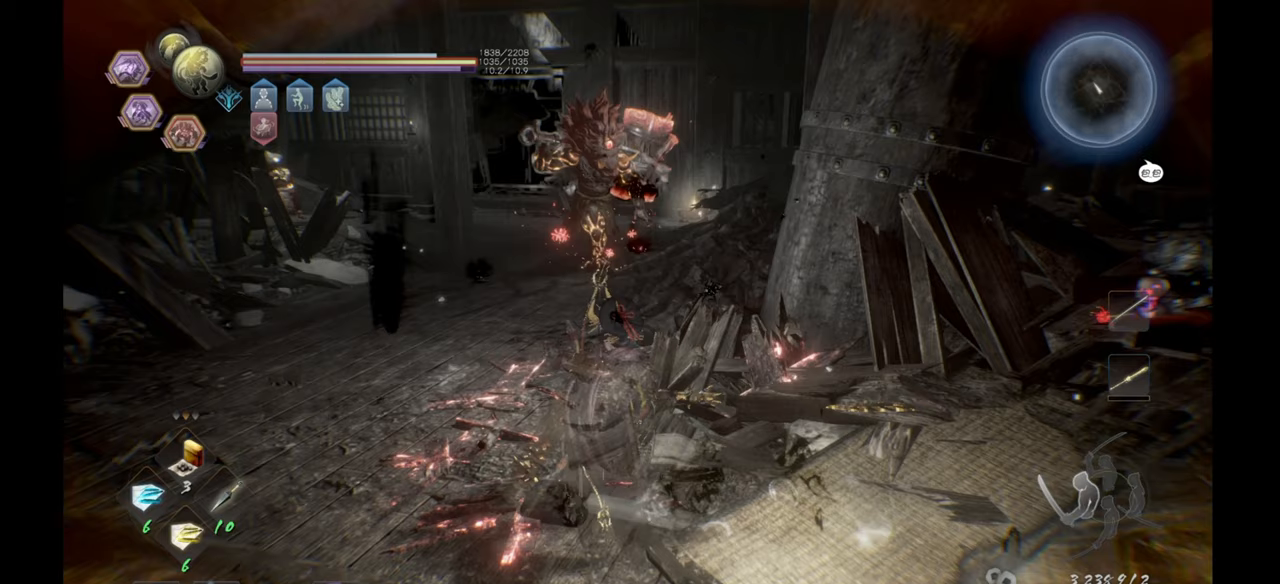
{"buttons": [], "left_stick": "center", "right_stick": "left", "events": [[183, "right_stick", "left"]]}
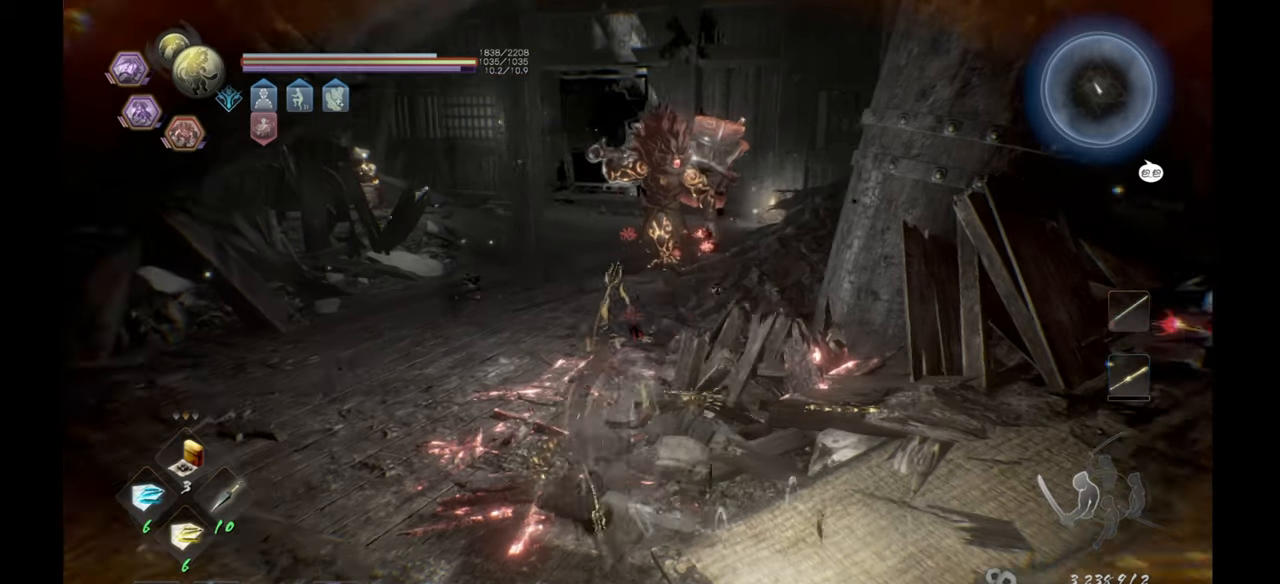
{"buttons": [], "left_stick": "center", "right_stick": "center", "events": [[417, "right_stick", "center"]]}
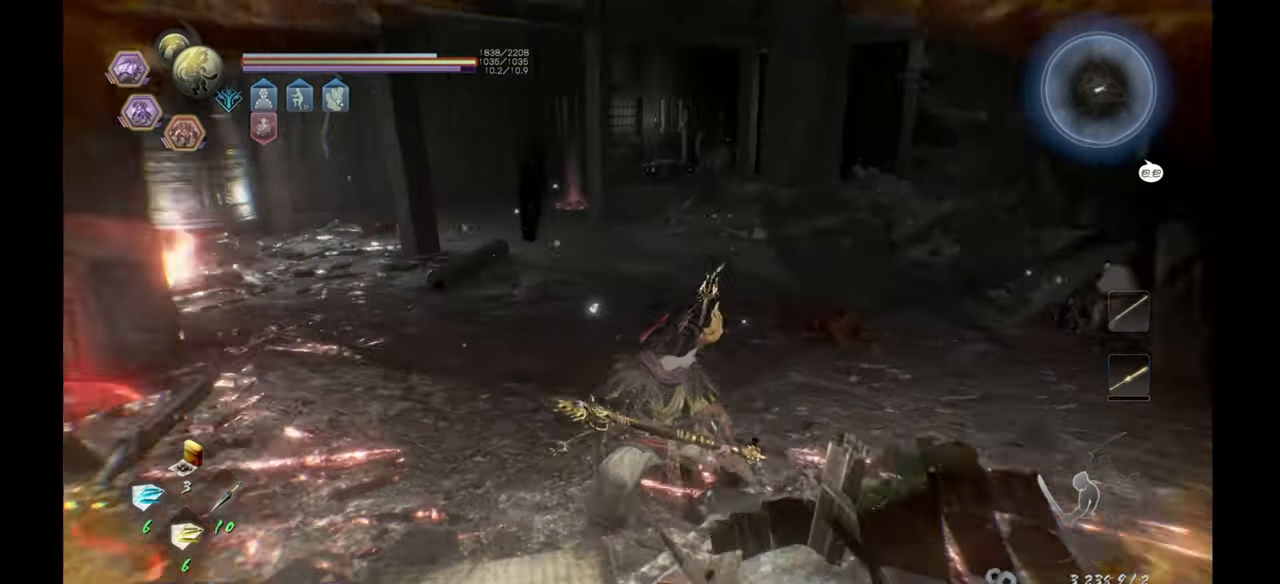
{"buttons": [], "left_stick": "up", "right_stick": "left", "events": [[150, "left_stick", "up"], [317, "right_stick", "left"]]}
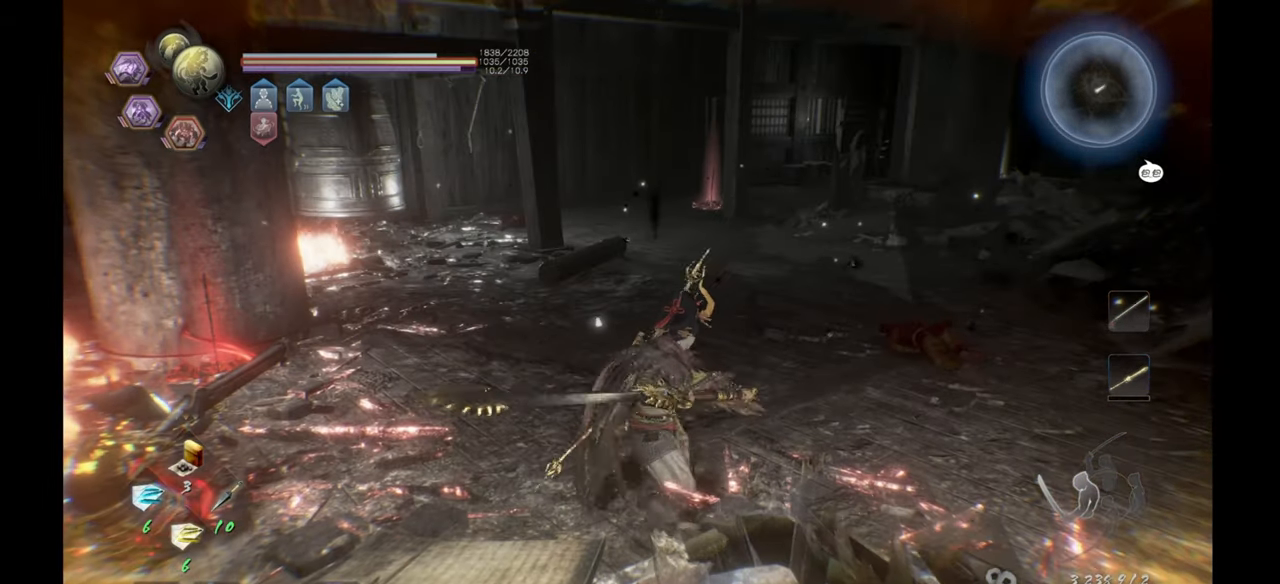
{"buttons": [], "left_stick": "up", "right_stick": "down-left", "events": [[117, "right_stick", "center"], [500, "right_stick", "down-left"]]}
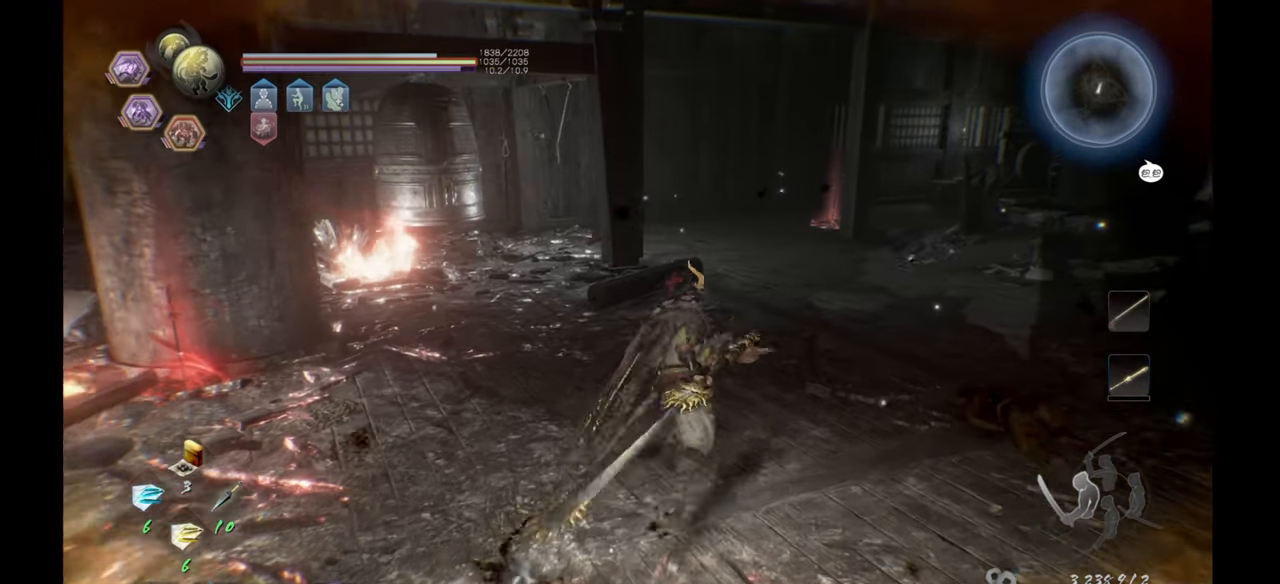
{"buttons": [], "left_stick": "up", "right_stick": "center", "events": [[217, "right_stick", "center"]]}
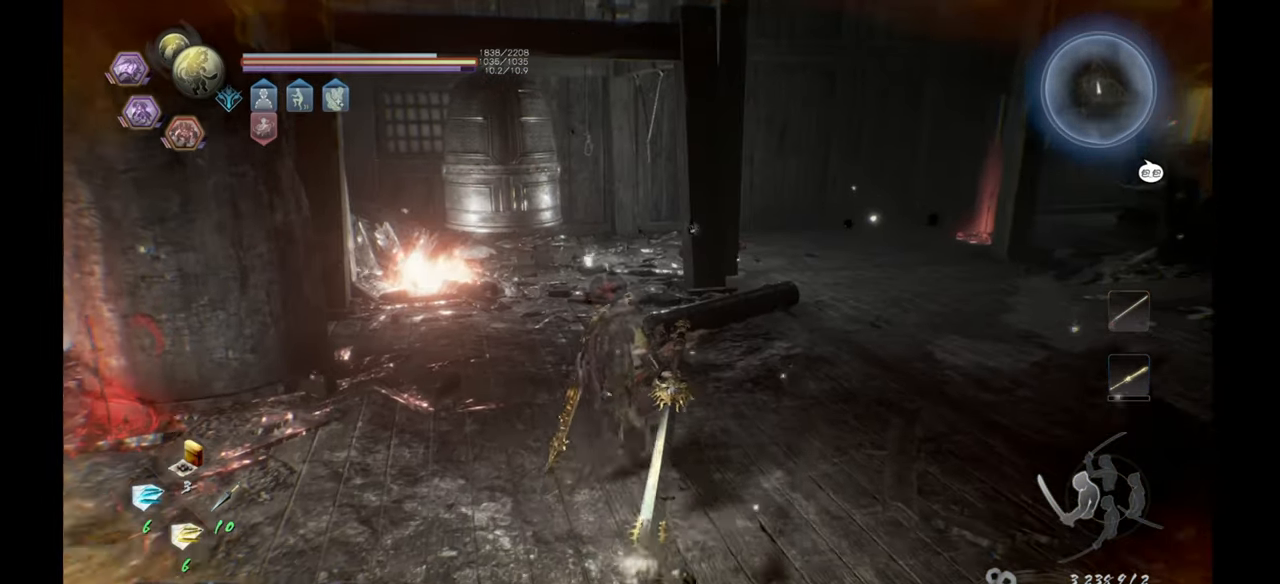
{"buttons": [], "left_stick": "up", "right_stick": "down-left", "events": [[483, "right_stick", "down-left"]]}
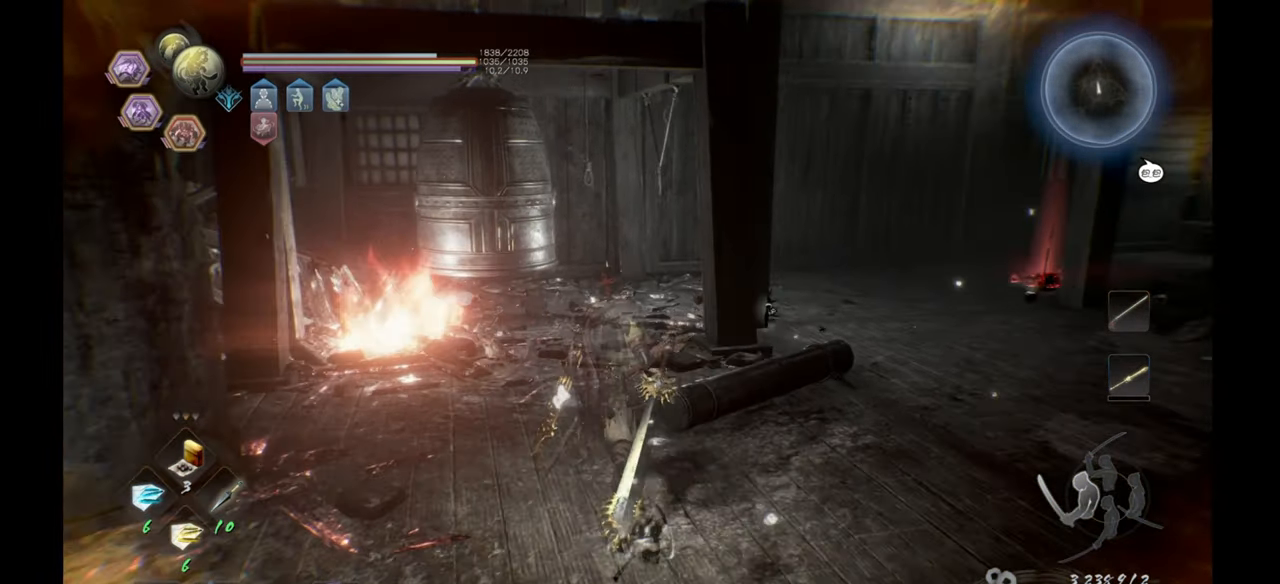
{"buttons": [], "left_stick": "center", "right_stick": "center", "events": [[150, "right_stick", "center"], [367, "left_stick", "center"]]}
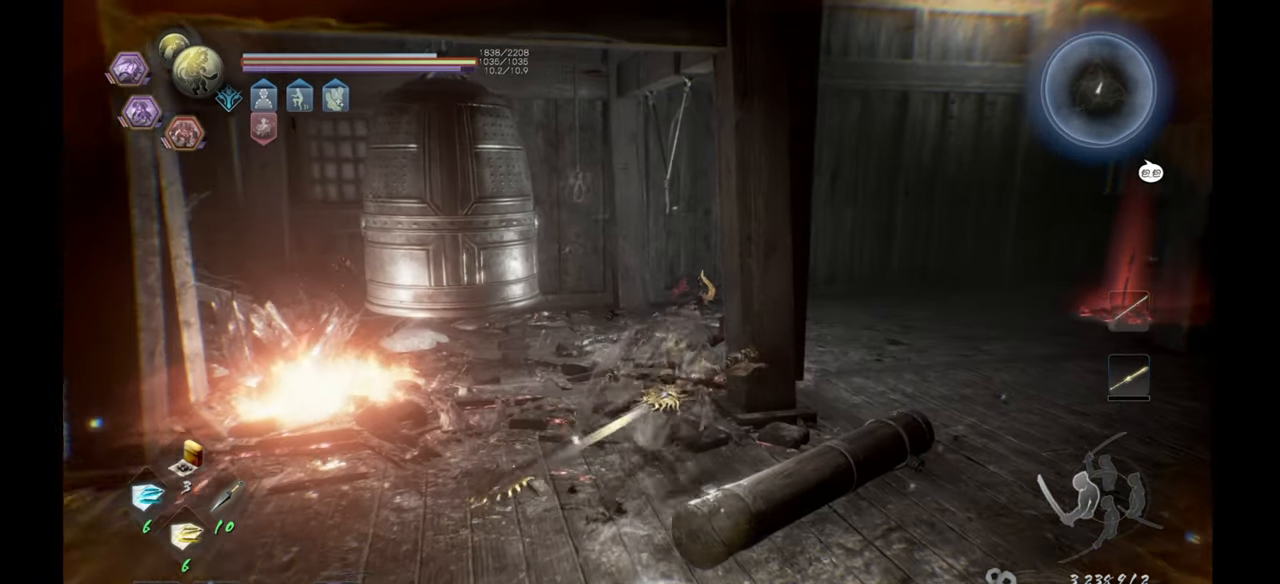
{"buttons": [], "left_stick": "right", "right_stick": "center", "events": [[233, "left_stick", "right"]]}
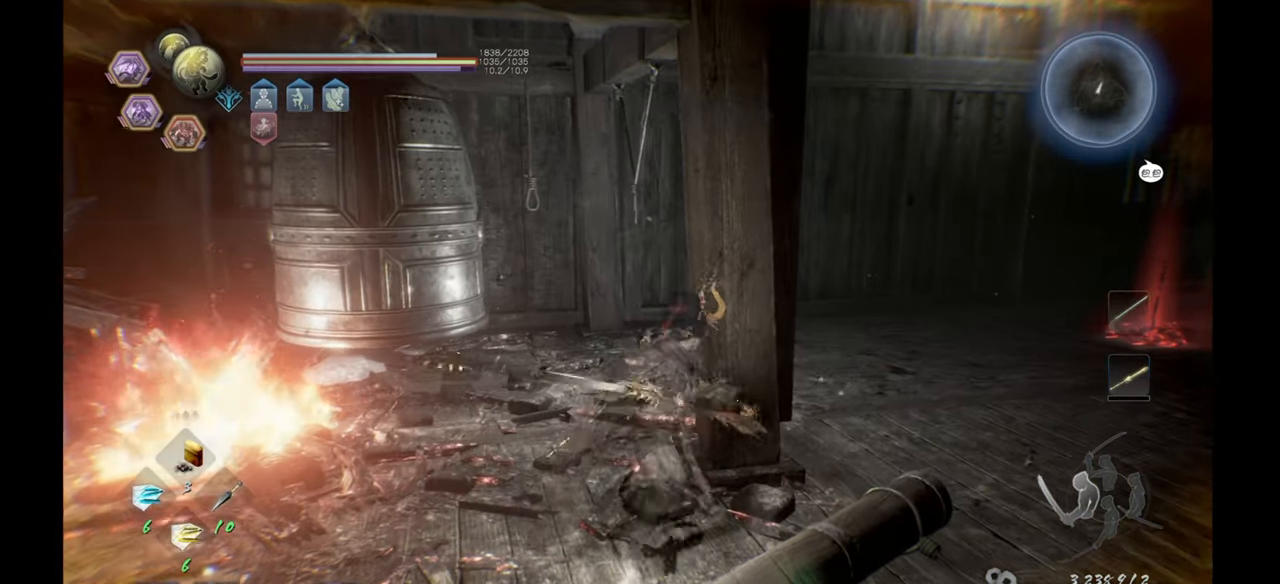
{"buttons": [], "left_stick": "up", "right_stick": "left", "events": [[150, "left_stick", "up-right"], [250, "left_stick", "up"], [250, "right_stick", "left"]]}
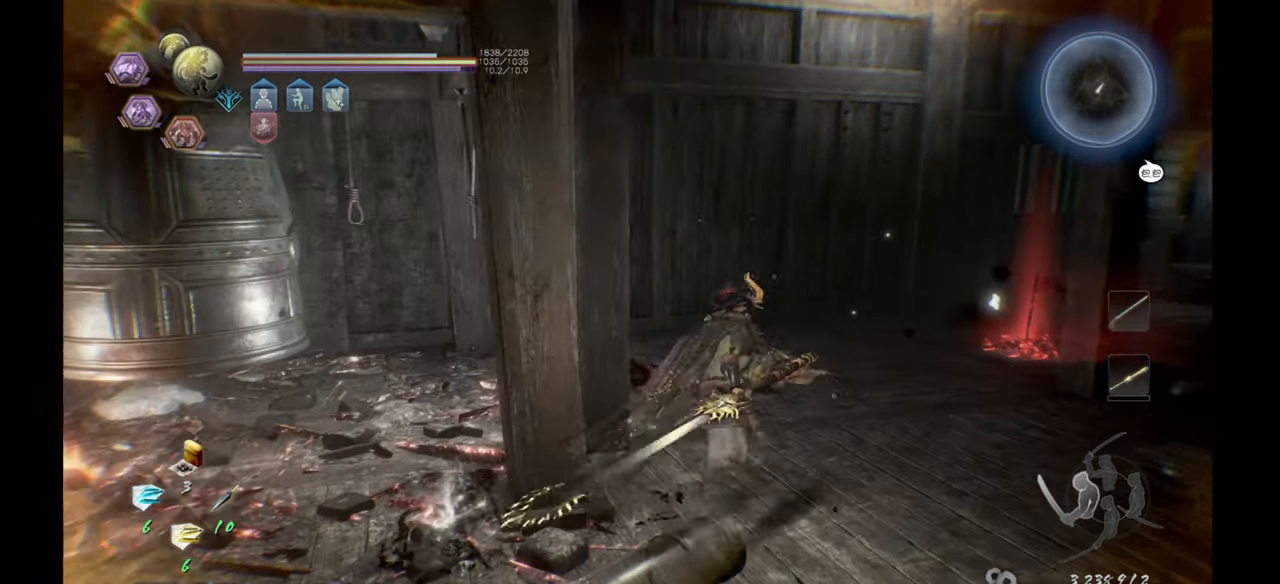
{"buttons": [], "left_stick": "up", "right_stick": "center", "events": [[17, "right_stick", "center"]]}
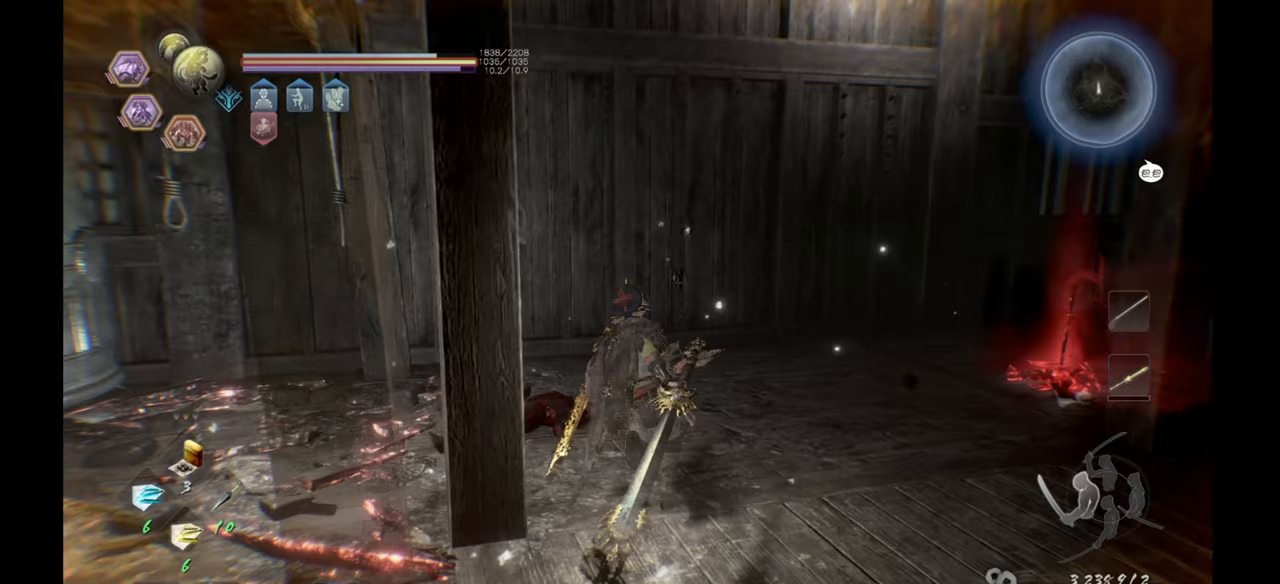
{"buttons": [], "left_stick": "up", "right_stick": "right", "events": [[350, "right_stick", "right"]]}
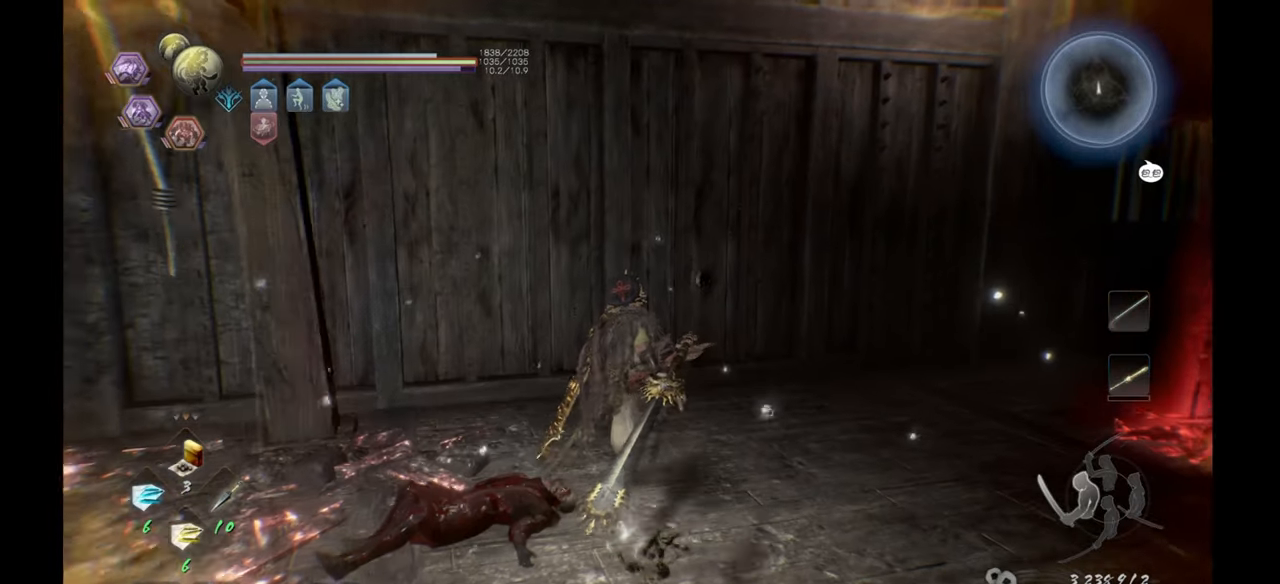
{"buttons": [], "left_stick": "center", "right_stick": "center", "events": [[233, "right_stick", "center"], [317, "left_stick", "center"]]}
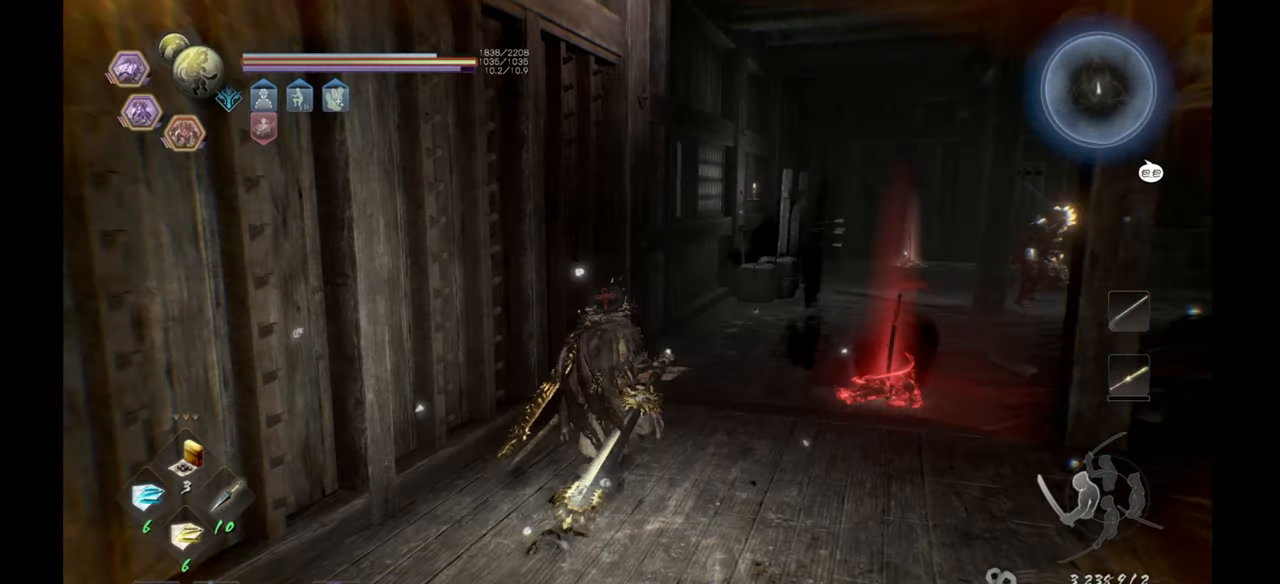
{"buttons": [], "left_stick": "up", "right_stick": "center", "events": [[100, "left_stick", "up"], [133, "right_stick", "right"], [400, "right_stick", "center"]]}
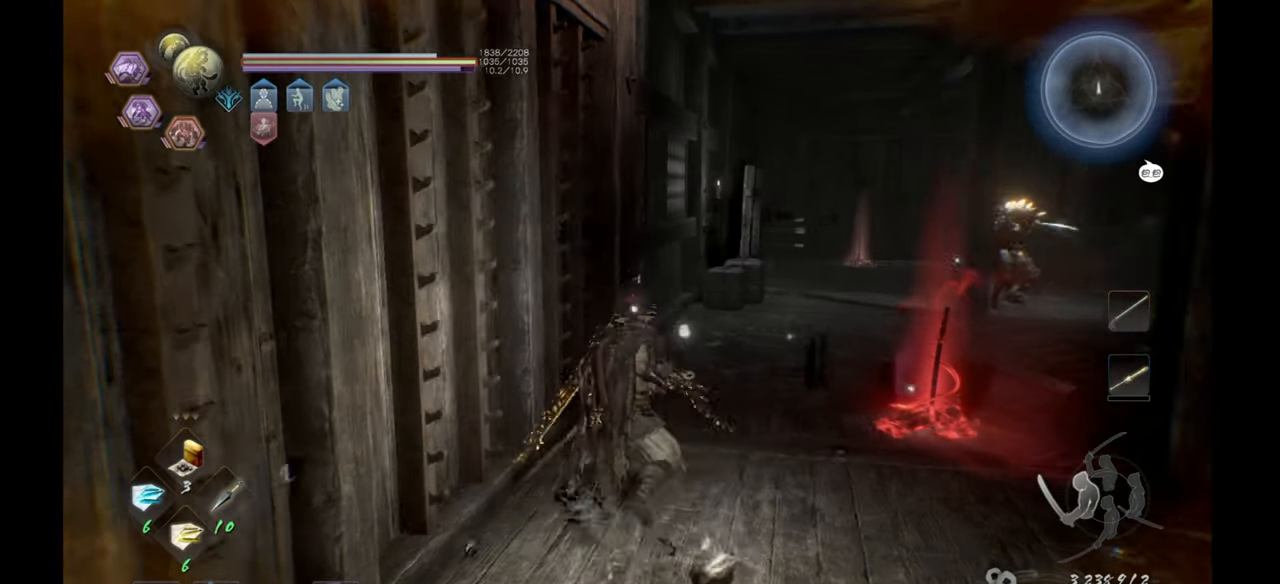
{"buttons": [], "left_stick": "up", "right_stick": "center", "events": []}
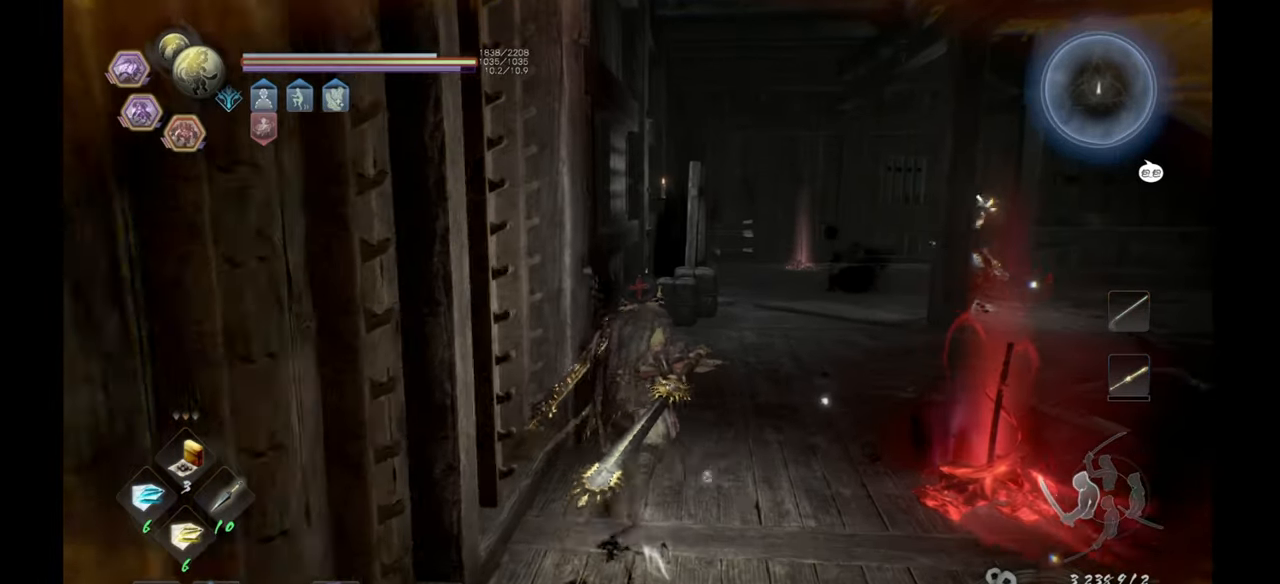
{"buttons": [], "left_stick": "up", "right_stick": "center", "events": []}
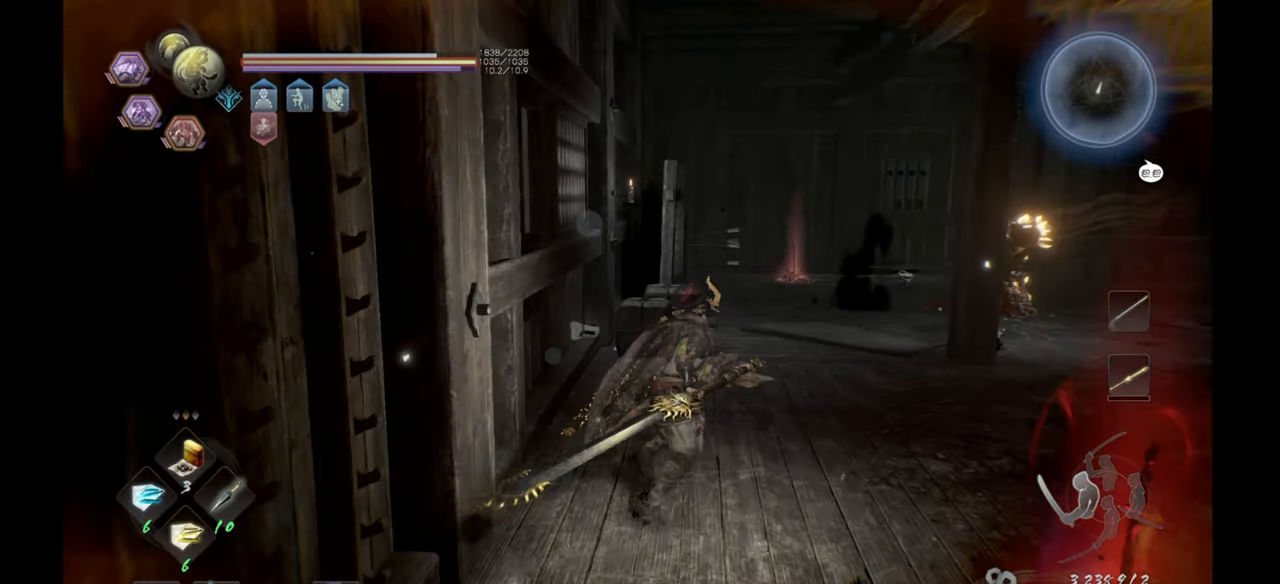
{"buttons": [], "left_stick": "up", "right_stick": "center", "events": []}